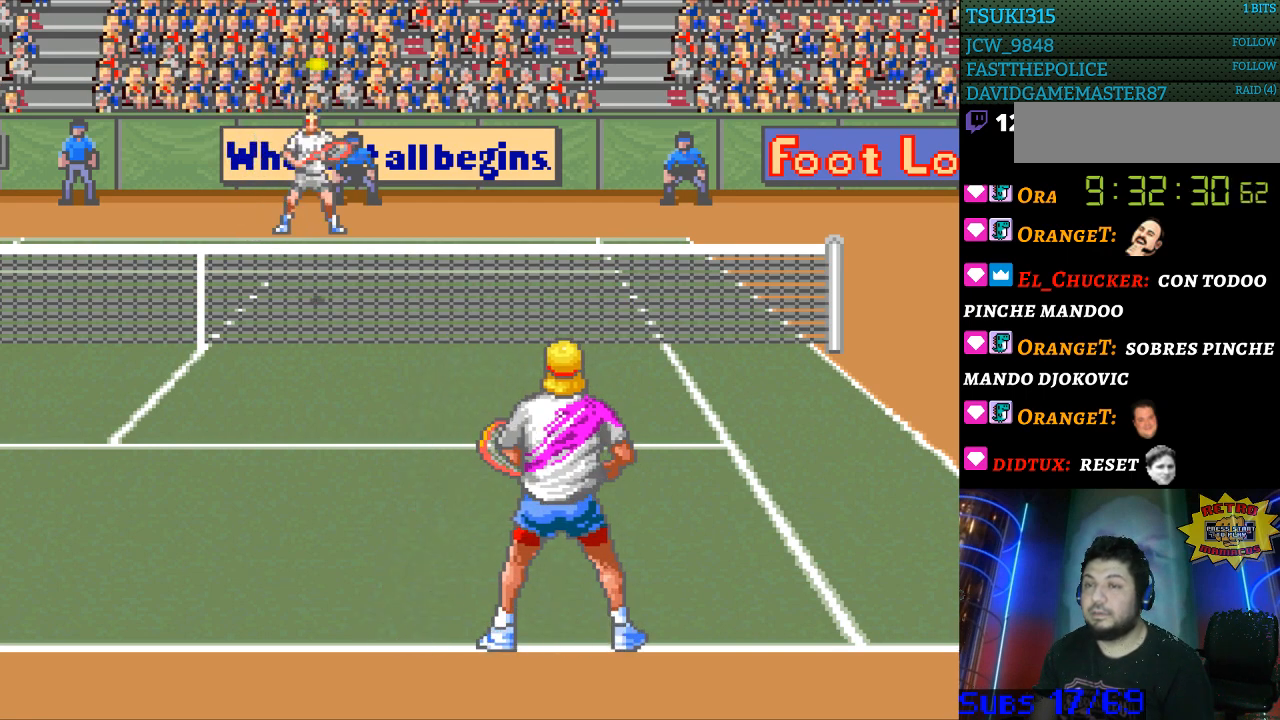
Gameplay with a controller (Nintendo layout); each line is a JSON object with the inputs held at the frame after it. "events" lists button and stick changes between this image and that frame as [ms after this image, input, new state], when the widget could be followed in between. Not read: L3 R3.
{"buttons": ["B"], "events": [[333, "DPAD_LEFT", "down"], [433, "DPAD_LEFT", "up"], [467, "B", "down"]]}
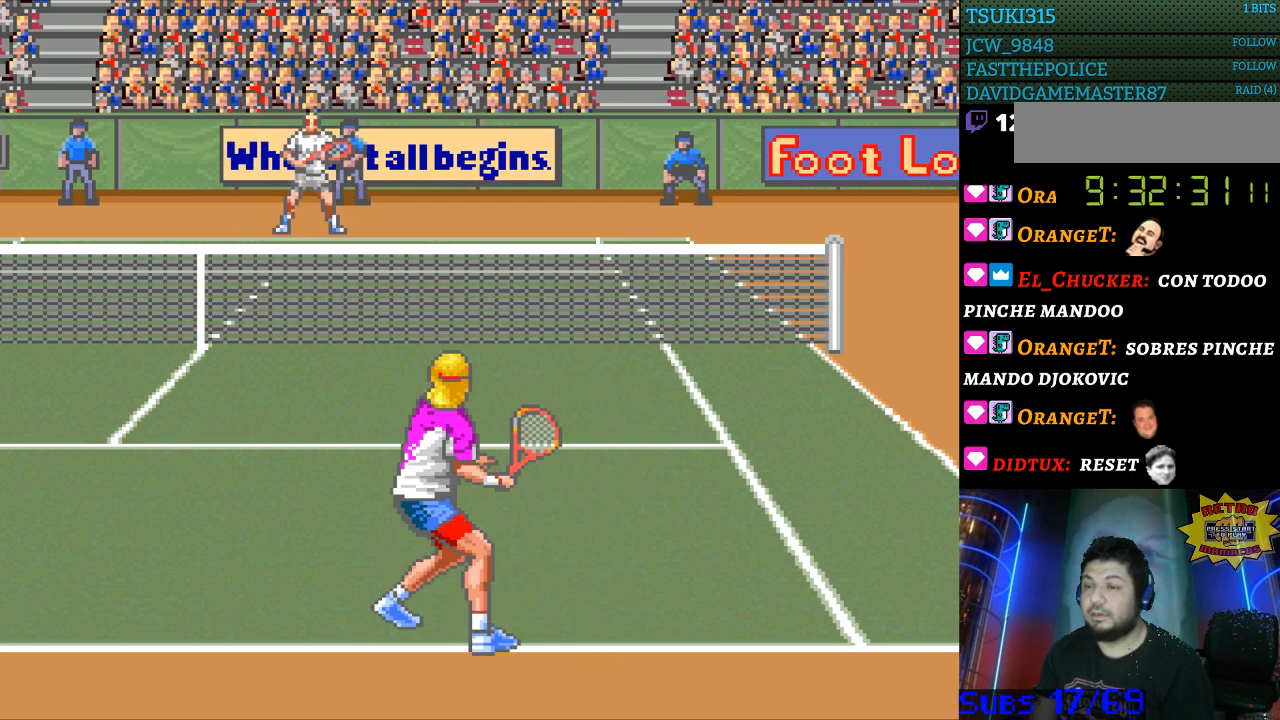
{"buttons": [], "events": [[133, "B", "up"]]}
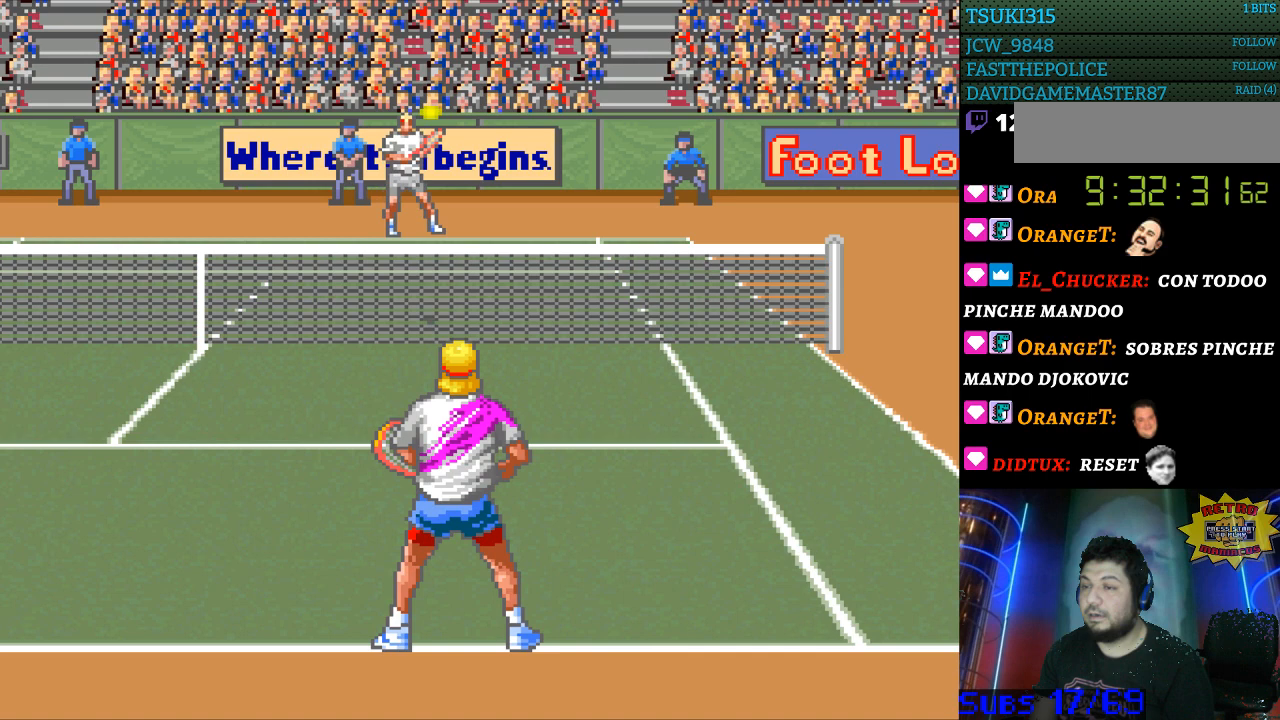
{"buttons": [], "events": [[167, "DPAD_UP", "down"], [233, "DPAD_LEFT", "down"], [233, "DPAD_UP", "up"], [400, "DPAD_LEFT", "up"]]}
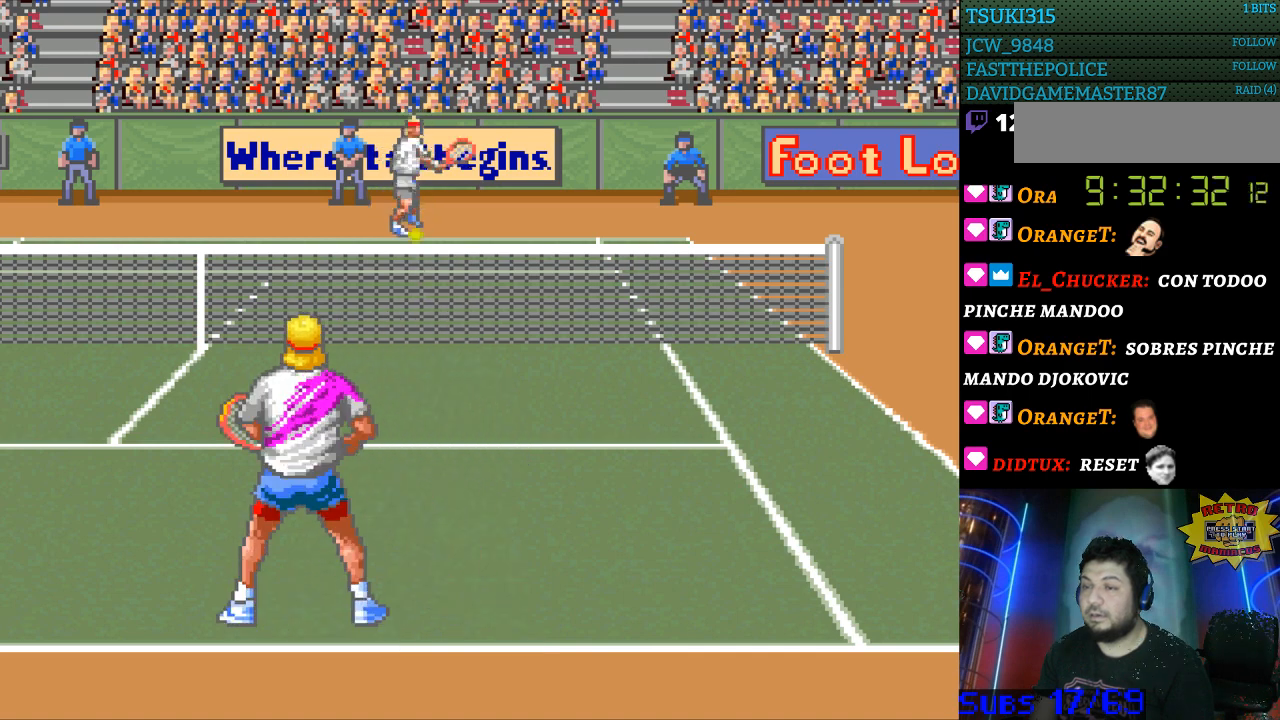
{"buttons": [], "events": []}
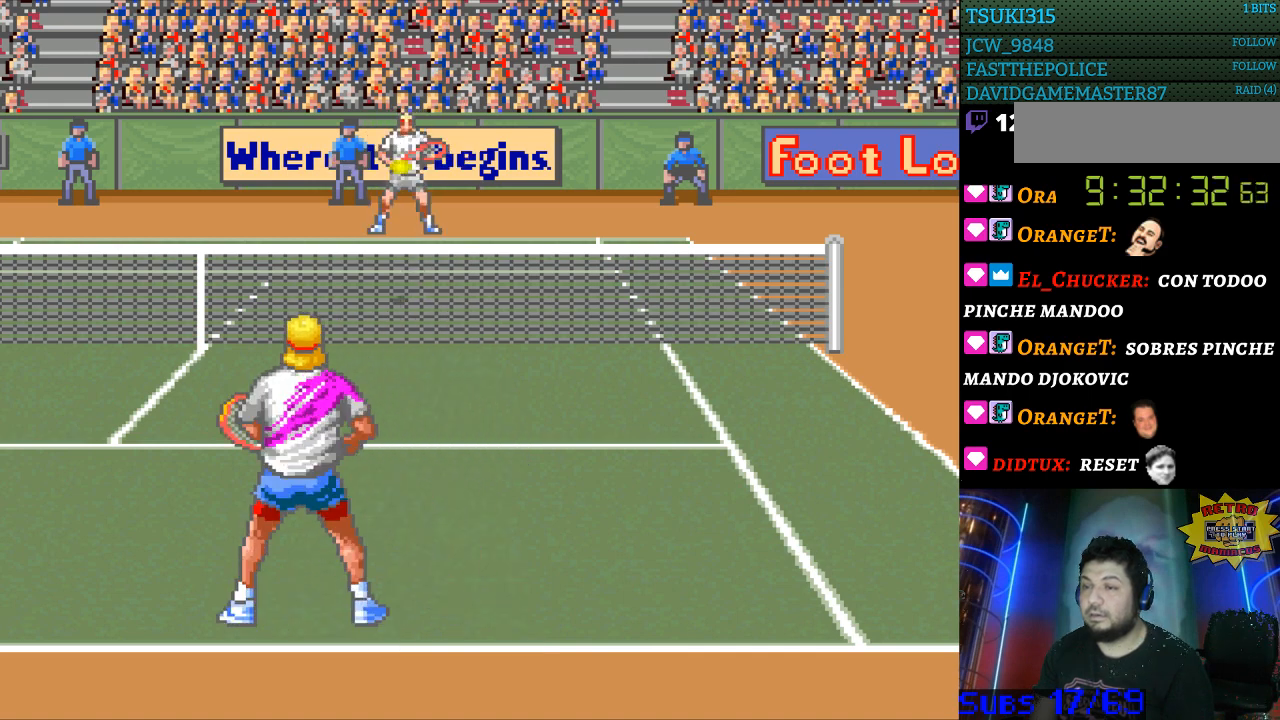
{"buttons": [], "events": [[300, "DPAD_LEFT", "down"], [367, "DPAD_LEFT", "up"], [400, "B", "down"], [467, "B", "up"]]}
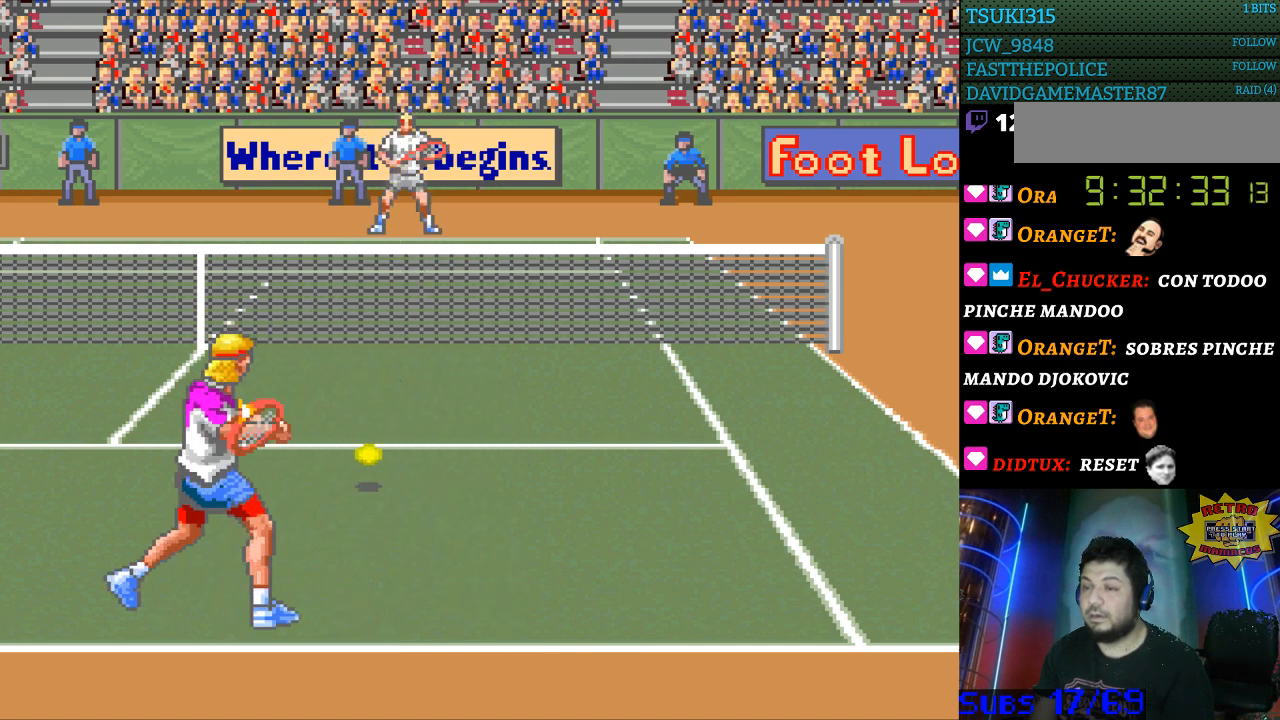
{"buttons": [], "events": []}
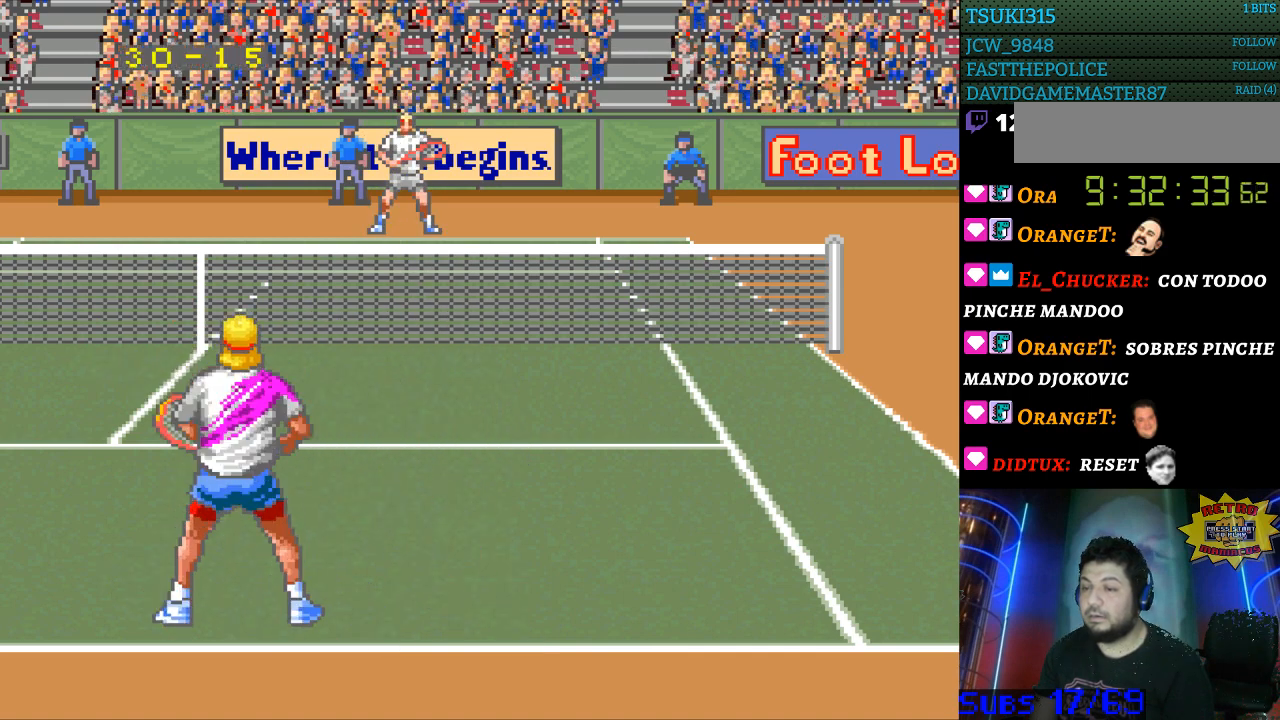
{"buttons": [], "events": []}
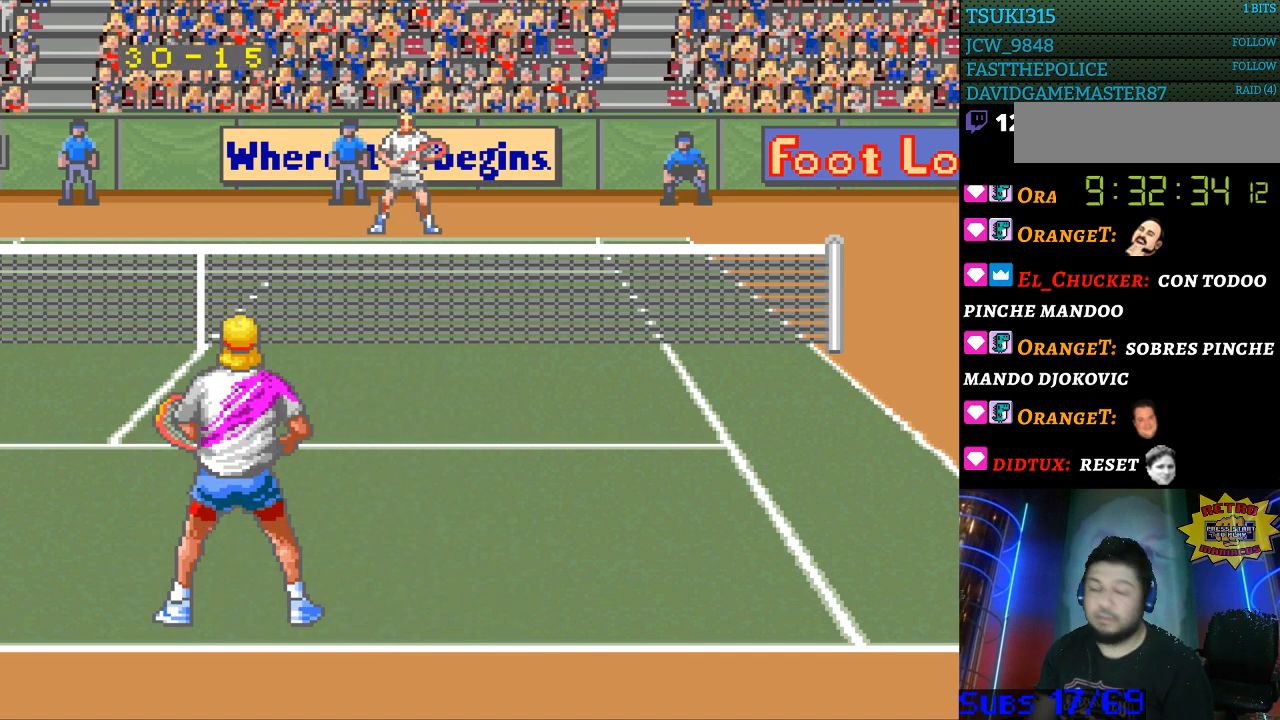
{"buttons": [], "events": []}
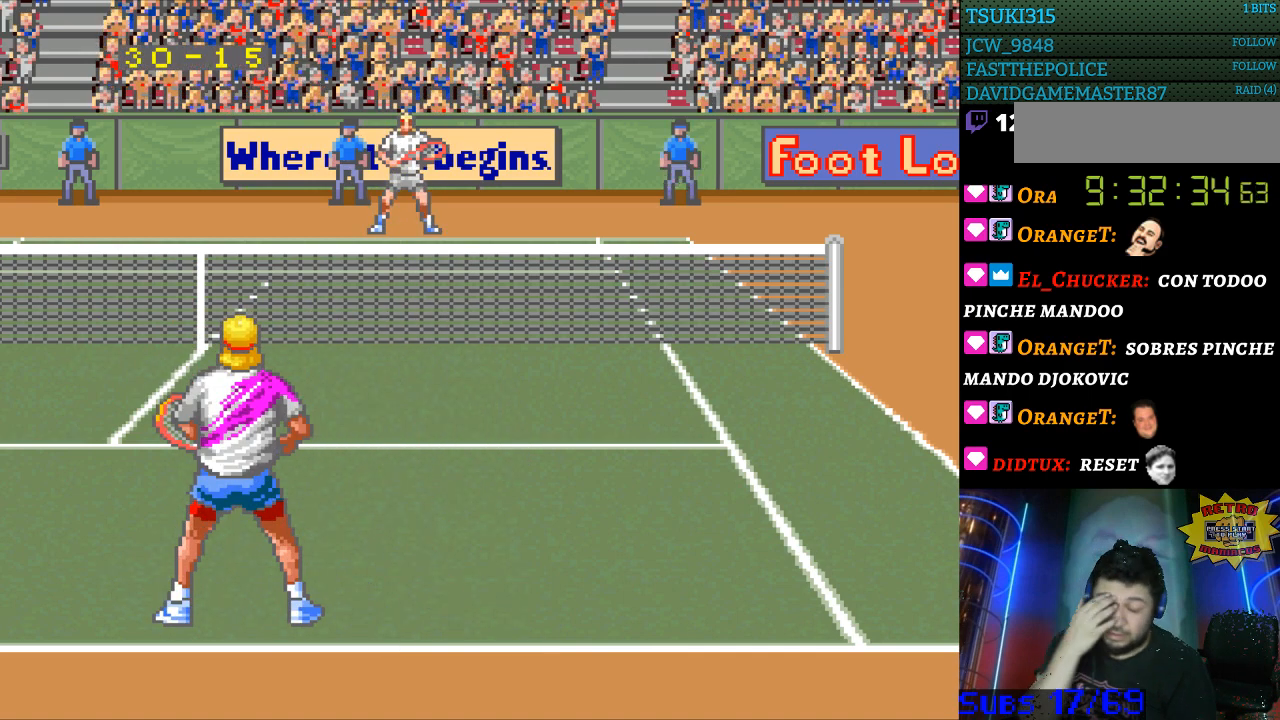
{"buttons": [], "events": []}
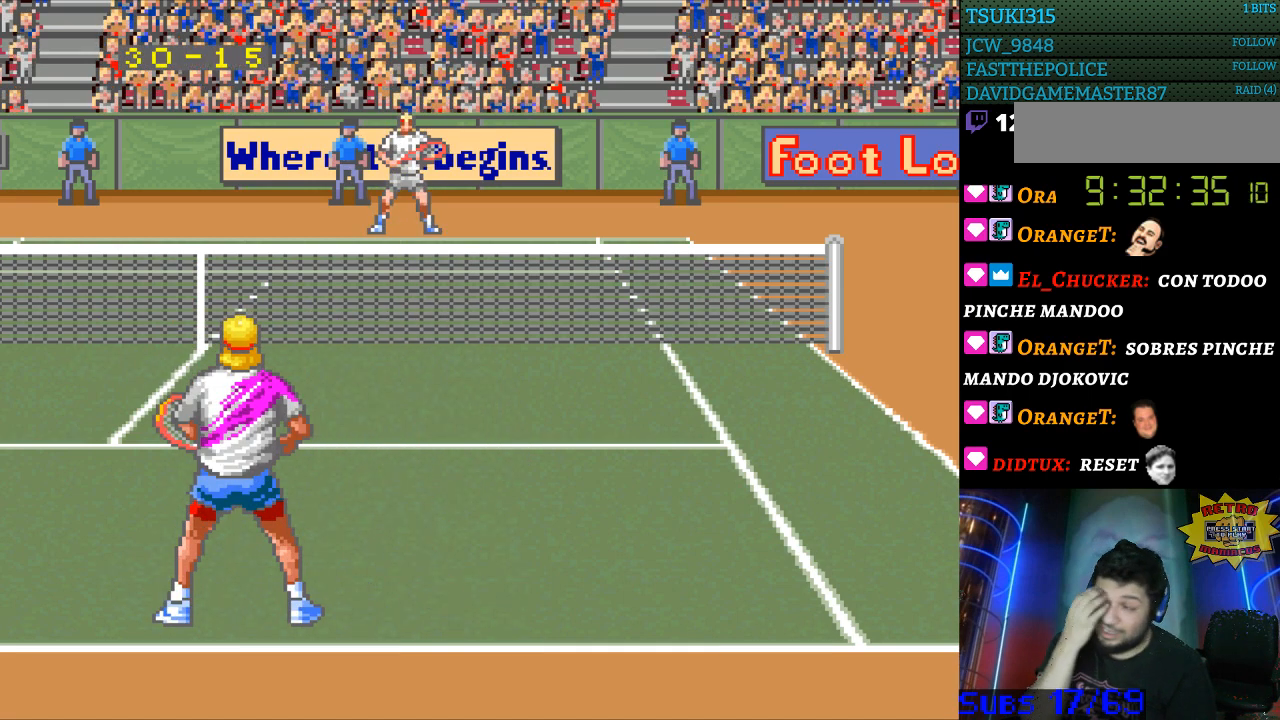
{"buttons": [], "events": []}
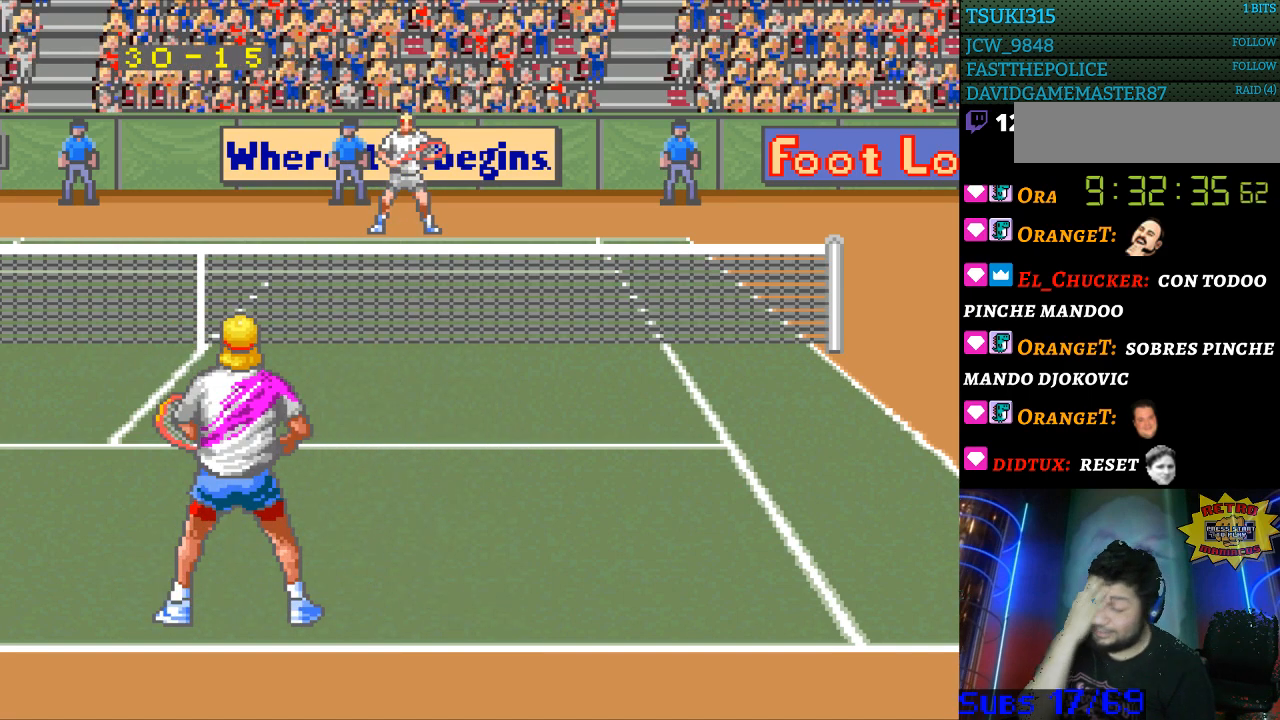
{"buttons": [], "events": []}
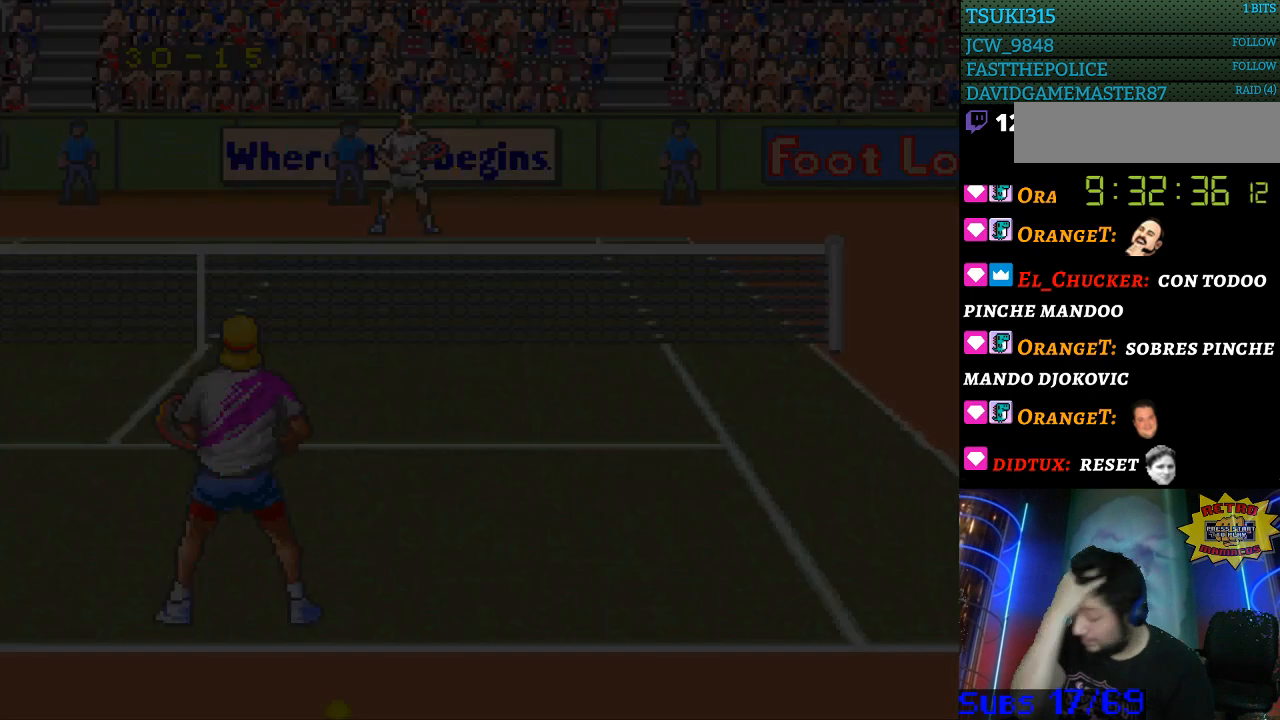
{"buttons": [], "events": []}
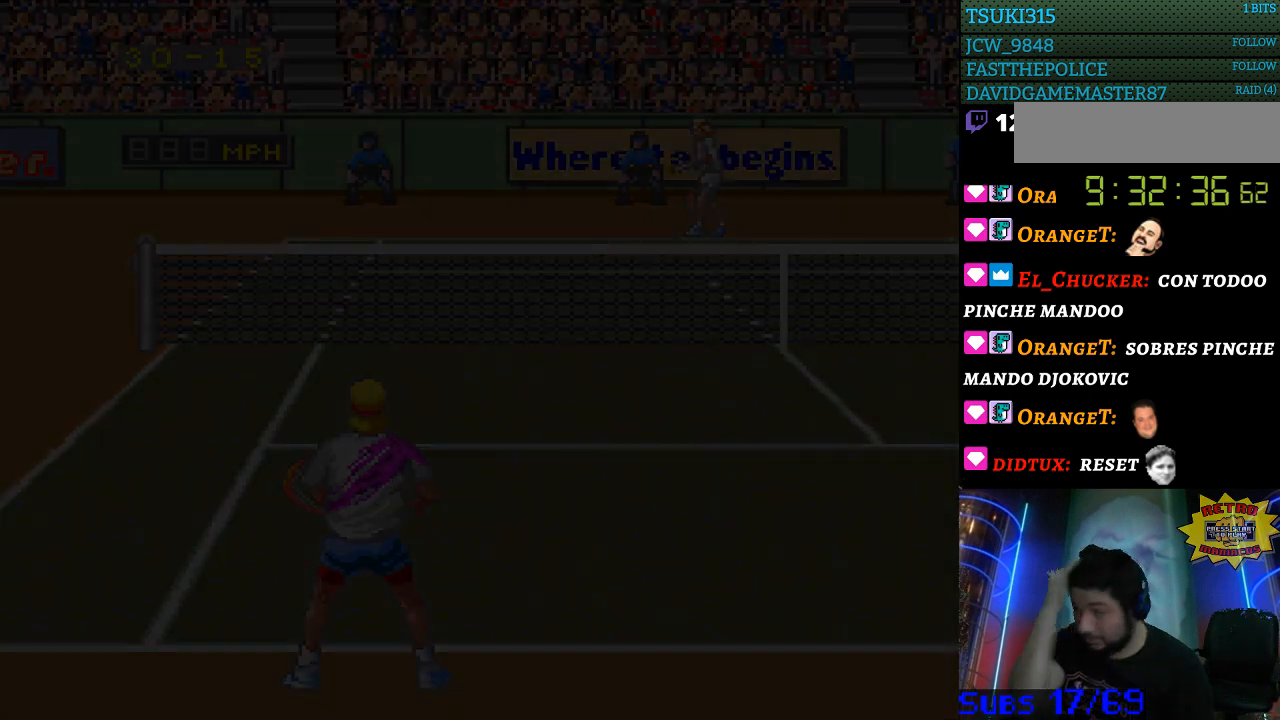
{"buttons": [], "events": []}
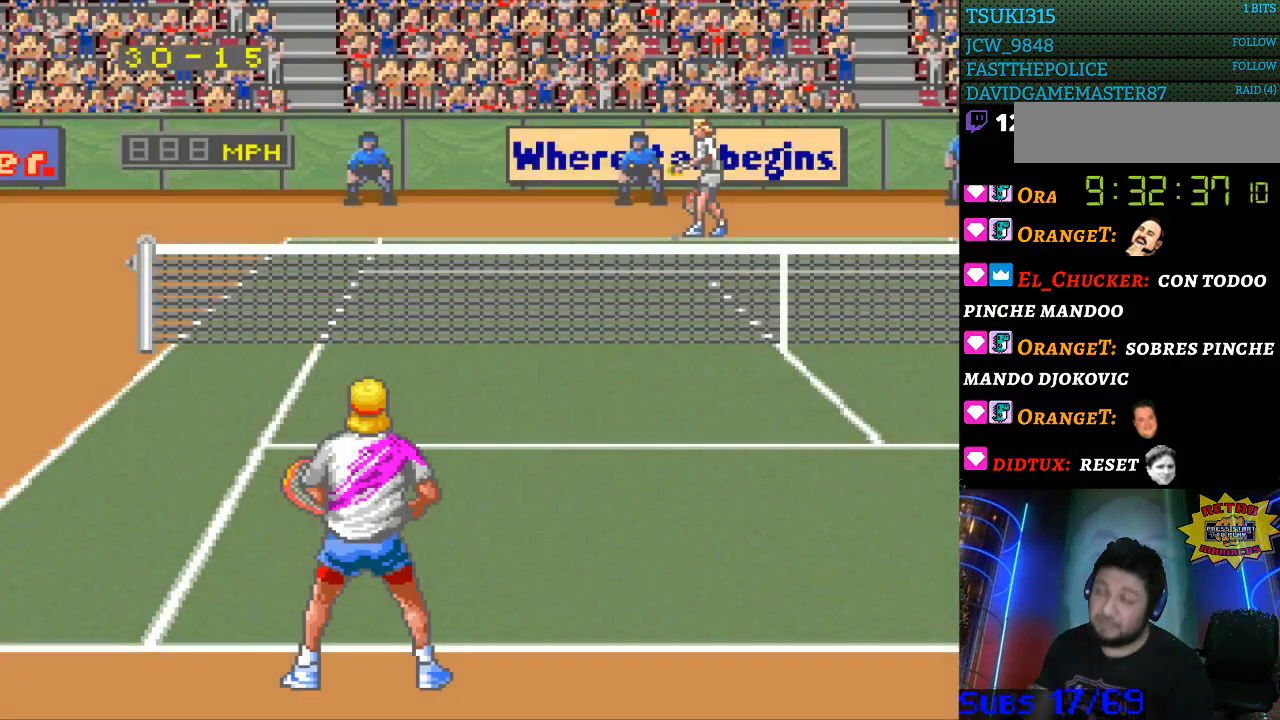
{"buttons": ["DPAD_RIGHT"], "events": [[300, "DPAD_RIGHT", "down"], [400, "DPAD_RIGHT", "up"], [500, "DPAD_RIGHT", "down"]]}
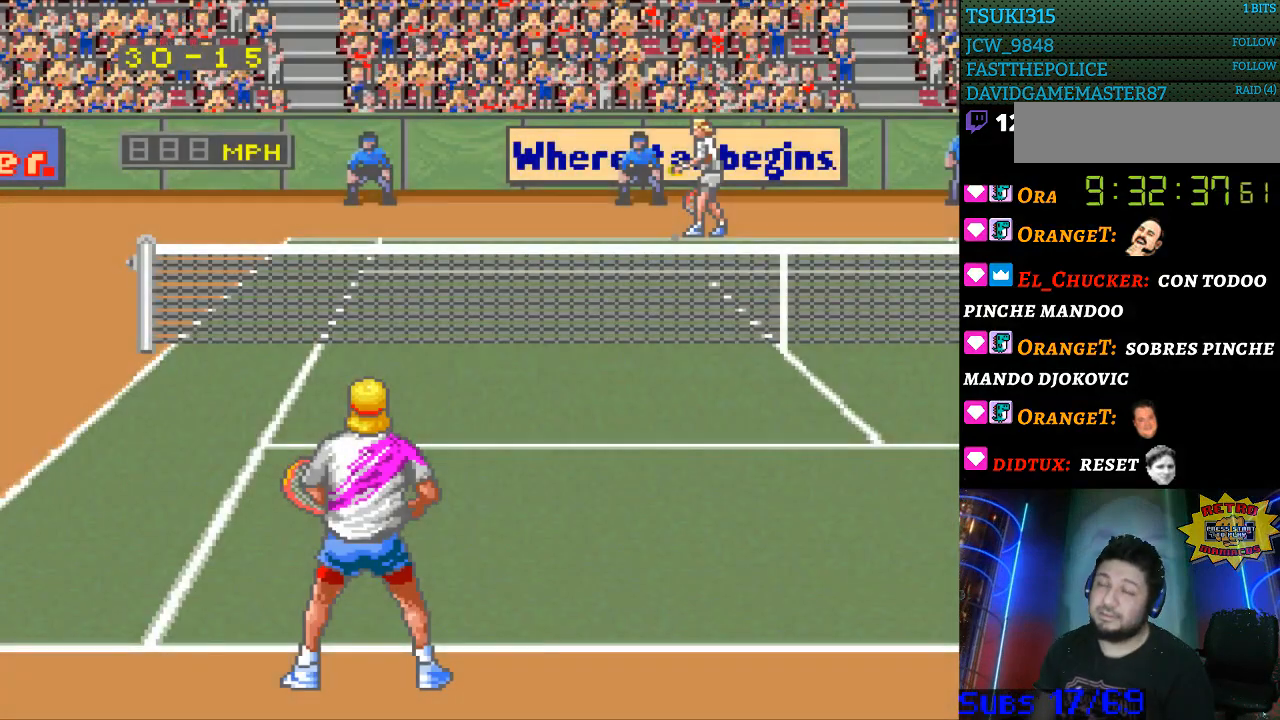
{"buttons": [], "events": [[100, "DPAD_RIGHT", "up"], [200, "DPAD_RIGHT", "down"], [300, "DPAD_RIGHT", "up"], [400, "DPAD_RIGHT", "down"], [500, "DPAD_RIGHT", "up"]]}
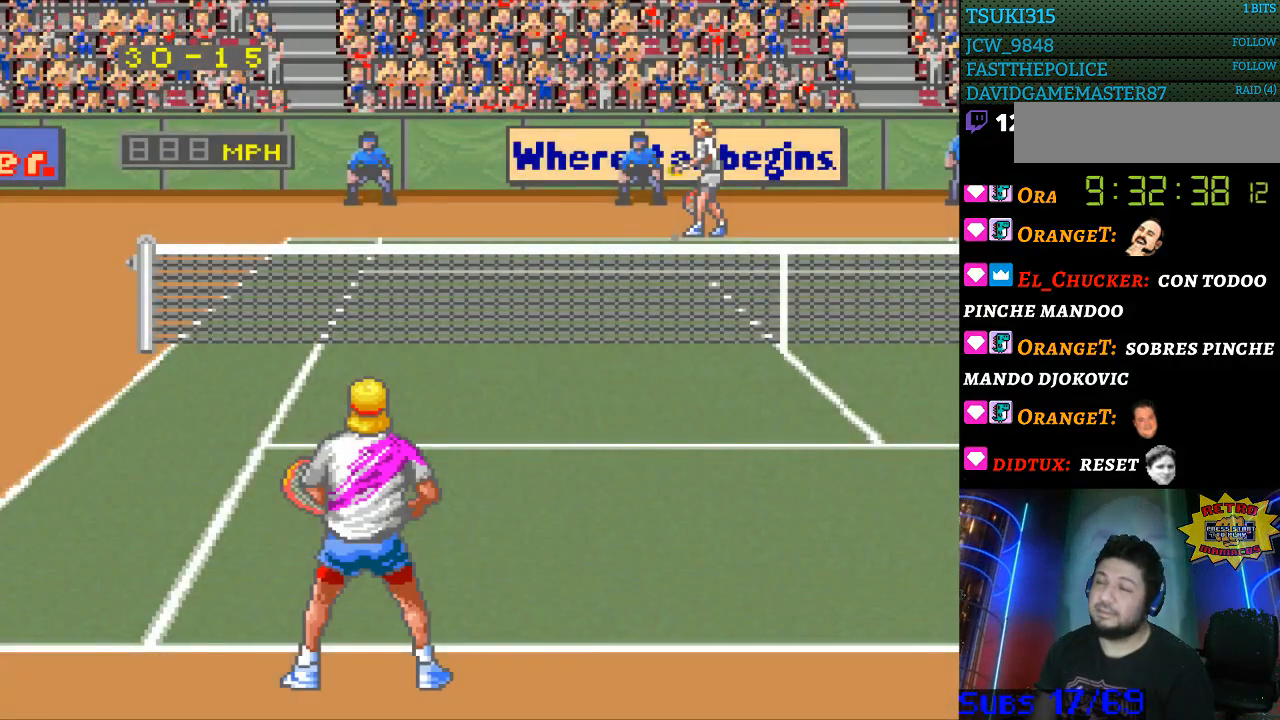
{"buttons": [], "events": [[167, "DPAD_RIGHT", "down"], [300, "DPAD_RIGHT", "up"]]}
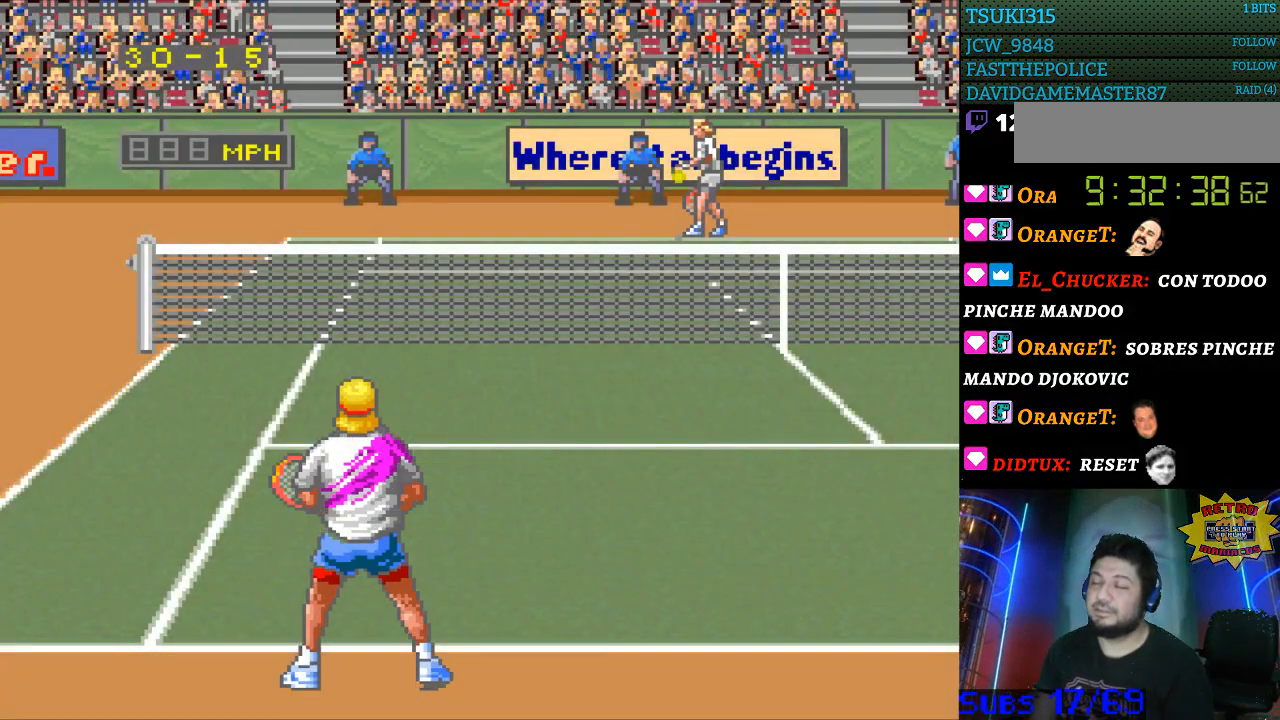
{"buttons": [], "events": [[133, "DPAD_LEFT", "down"], [233, "DPAD_LEFT", "up"], [367, "DPAD_RIGHT", "down"], [500, "DPAD_RIGHT", "up"]]}
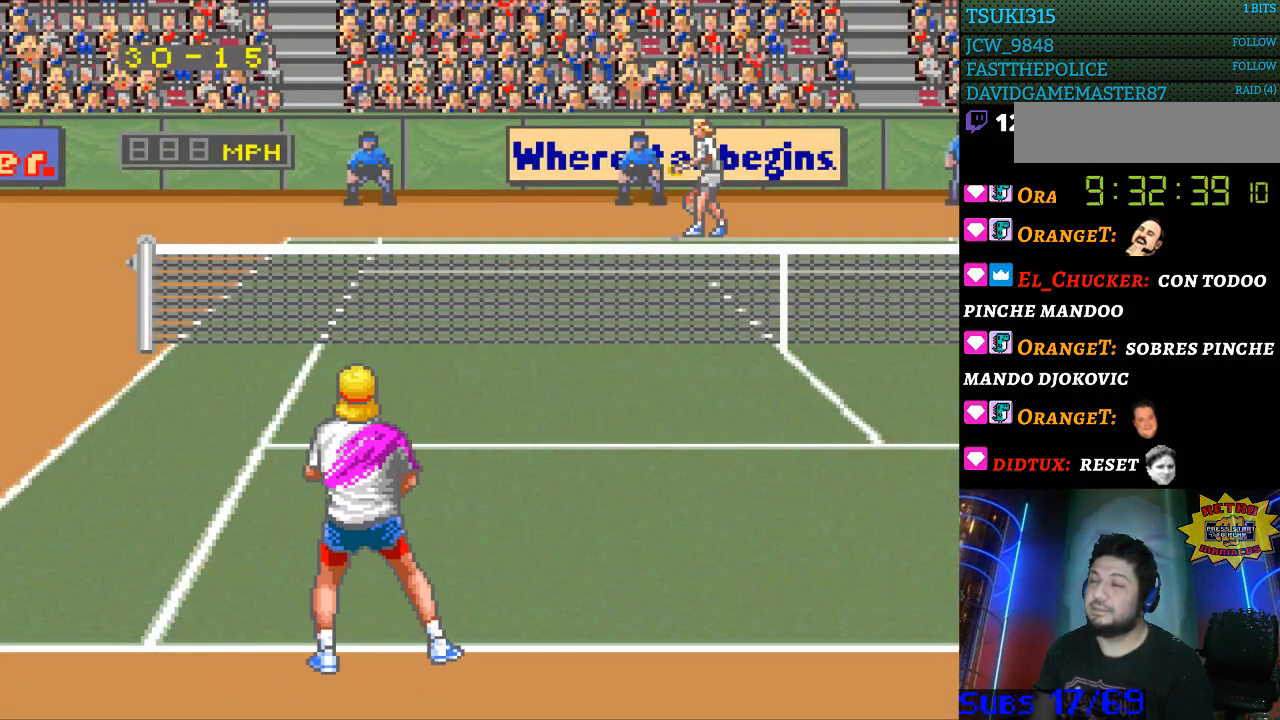
{"buttons": [], "events": [[267, "DPAD_RIGHT", "down"], [333, "DPAD_RIGHT", "up"]]}
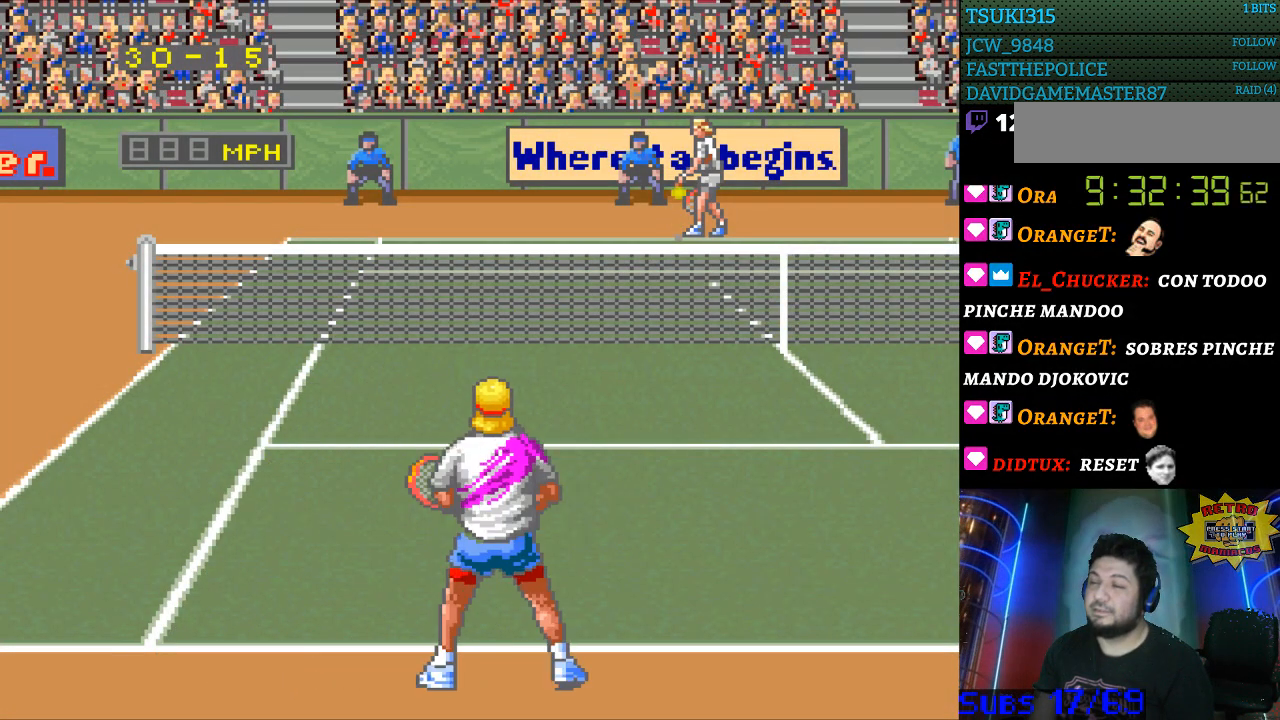
{"buttons": [], "events": [[167, "DPAD_LEFT", "down"], [300, "DPAD_LEFT", "up"]]}
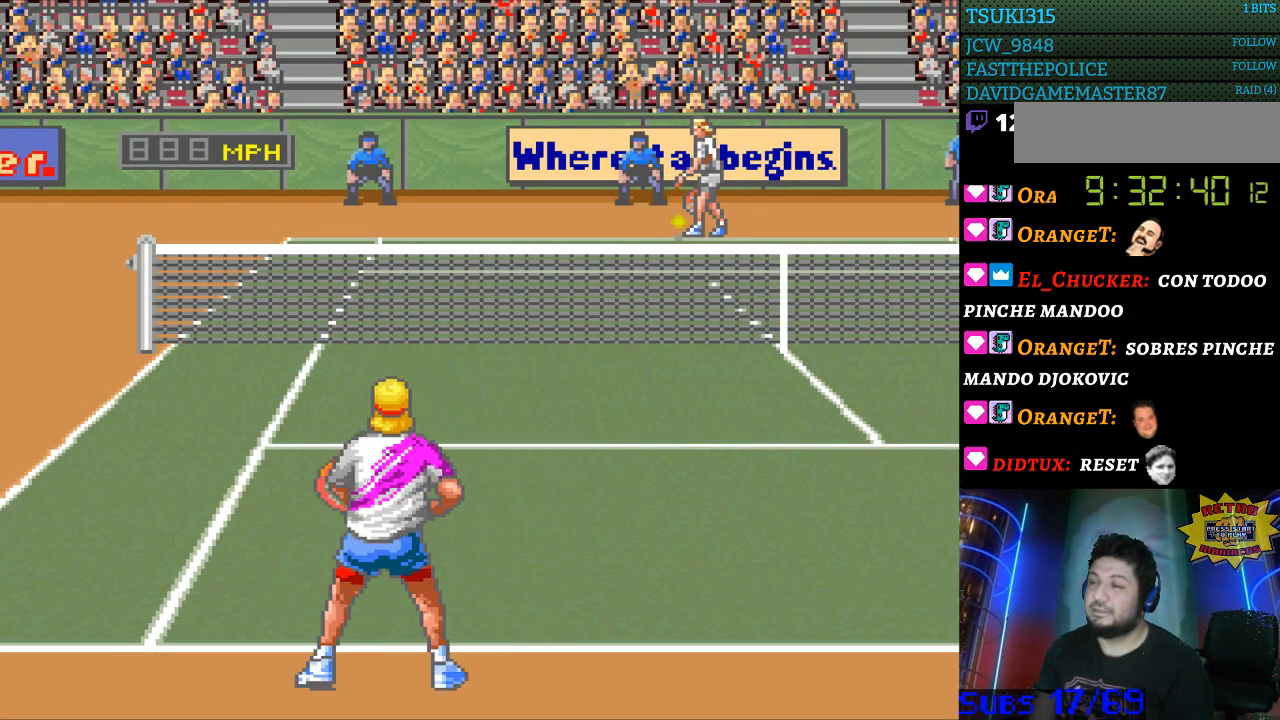
{"buttons": [], "events": []}
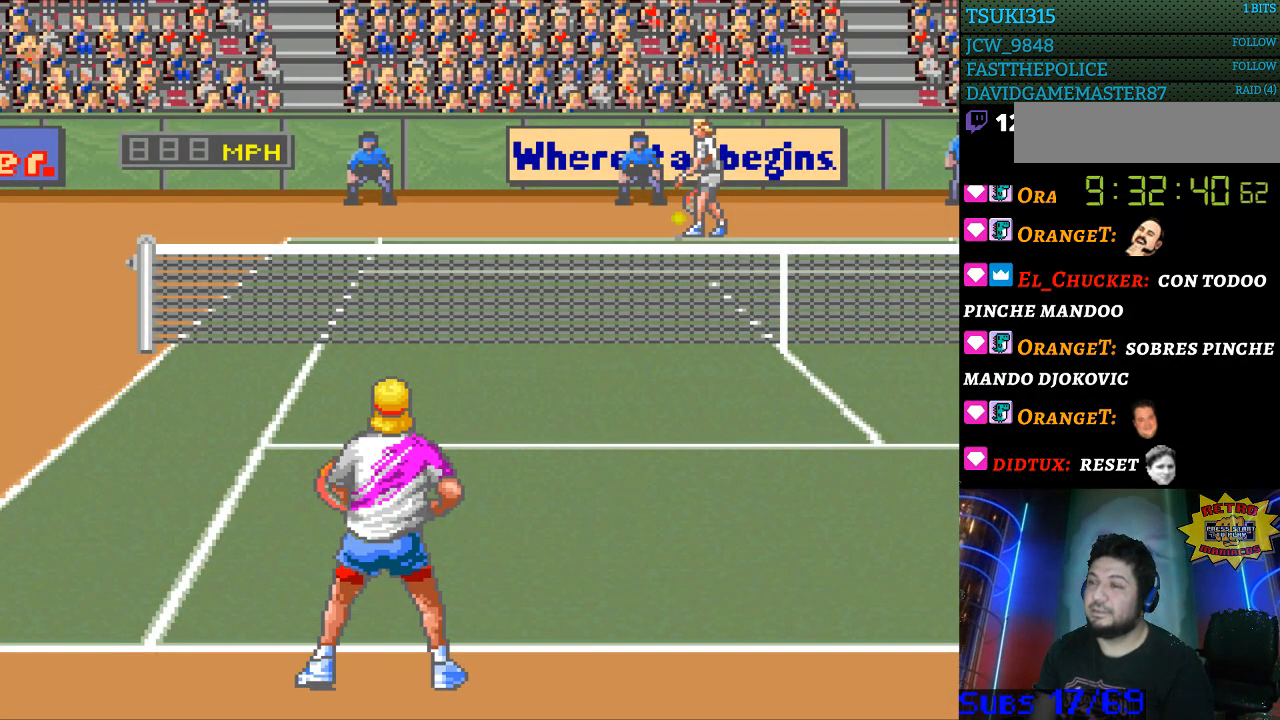
{"buttons": [], "events": [[233, "DPAD_RIGHT", "down"], [300, "DPAD_RIGHT", "up"]]}
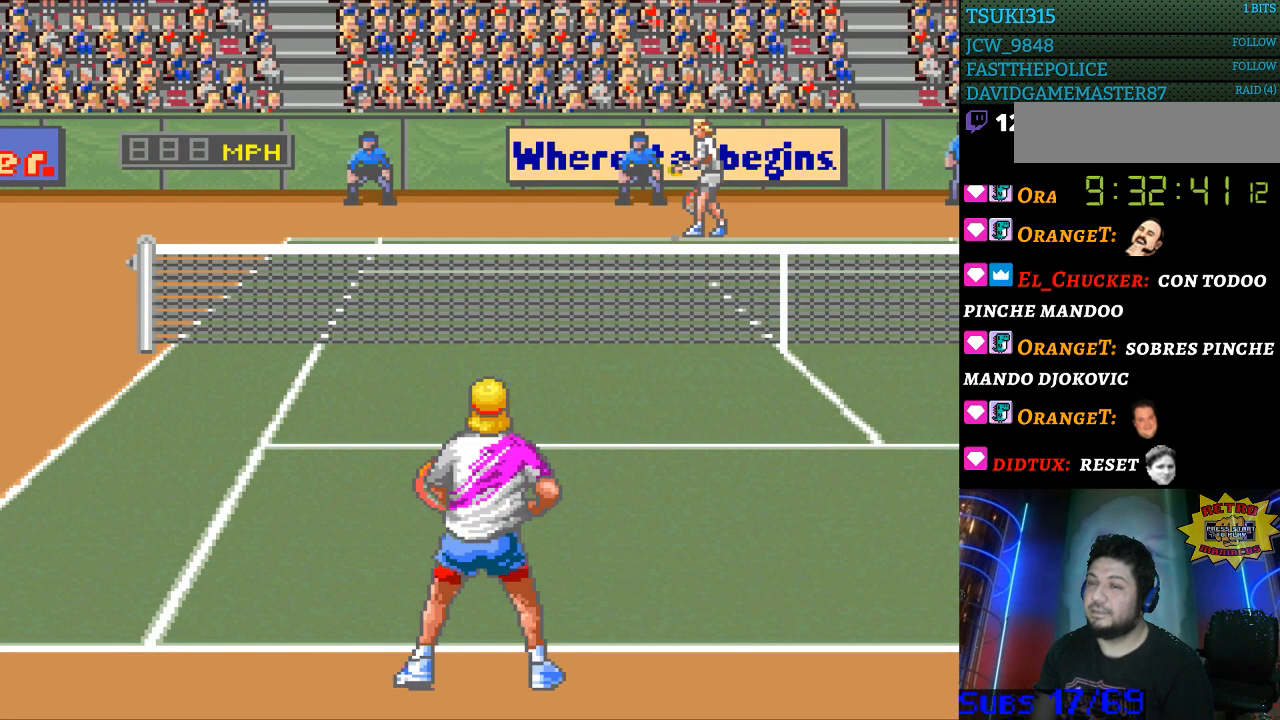
{"buttons": [], "events": [[200, "DPAD_LEFT", "down"], [267, "DPAD_LEFT", "up"]]}
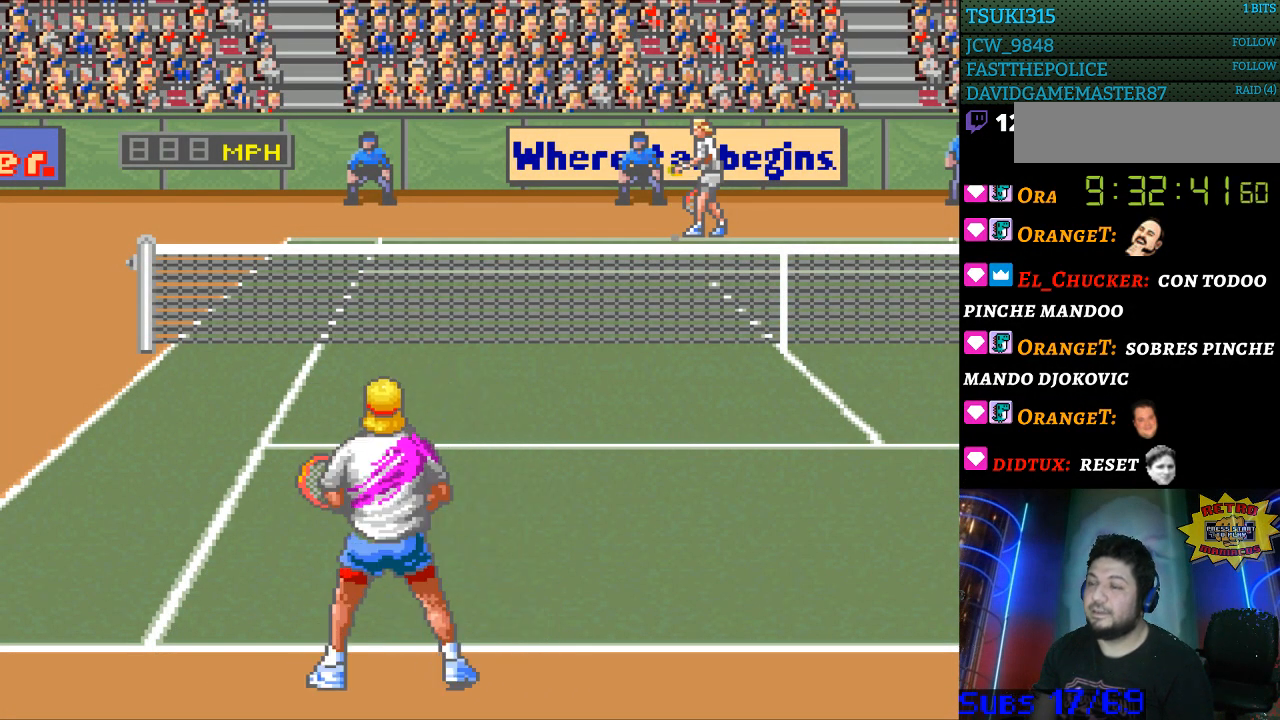
{"buttons": [], "events": [[133, "DPAD_RIGHT", "down"], [233, "DPAD_RIGHT", "up"]]}
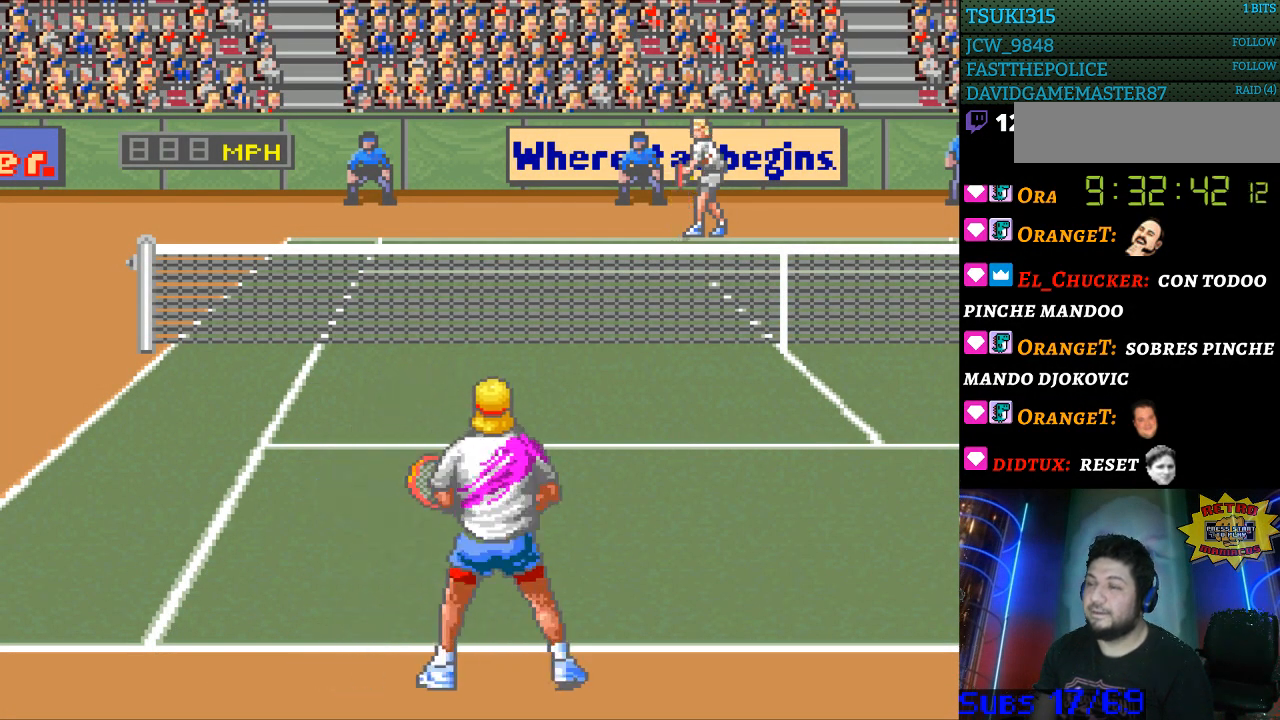
{"buttons": ["DPAD_RIGHT"], "events": [[33, "DPAD_UP", "down"], [100, "DPAD_UP", "up"], [267, "DPAD_LEFT", "down"], [333, "DPAD_LEFT", "up"], [467, "DPAD_RIGHT", "down"]]}
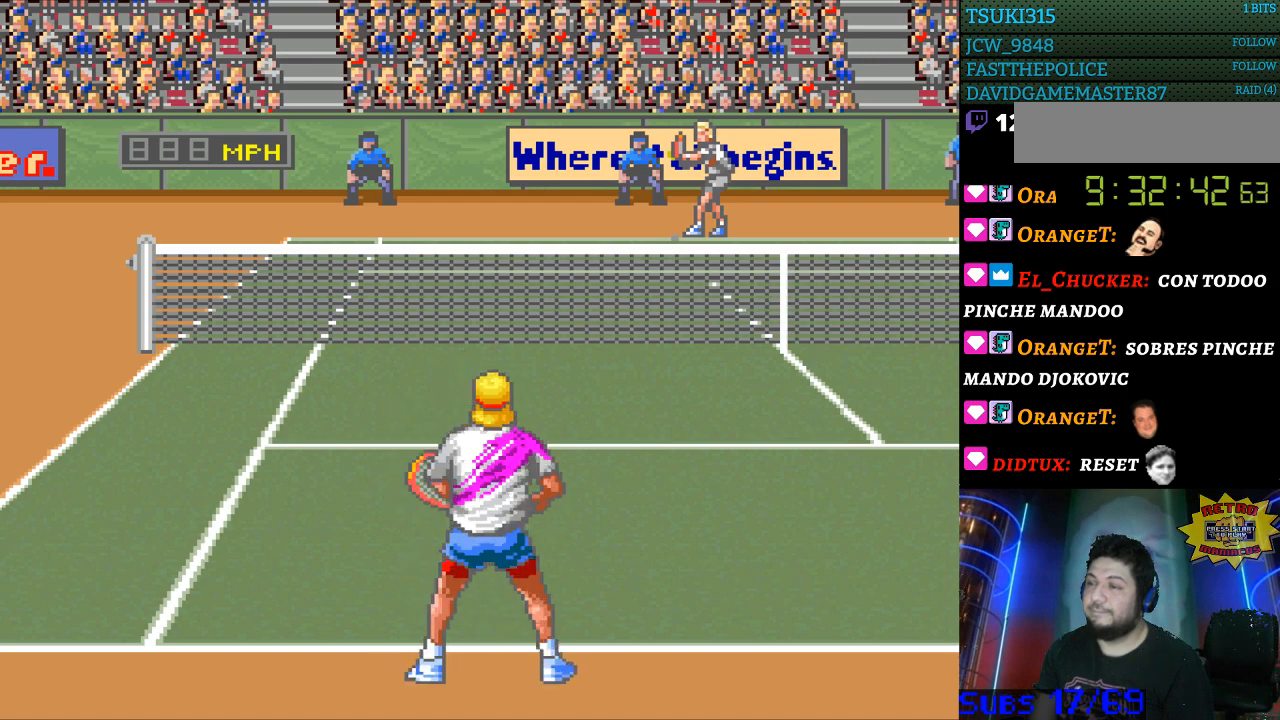
{"buttons": [], "events": [[67, "DPAD_RIGHT", "up"], [267, "DPAD_LEFT", "down"], [333, "DPAD_LEFT", "up"]]}
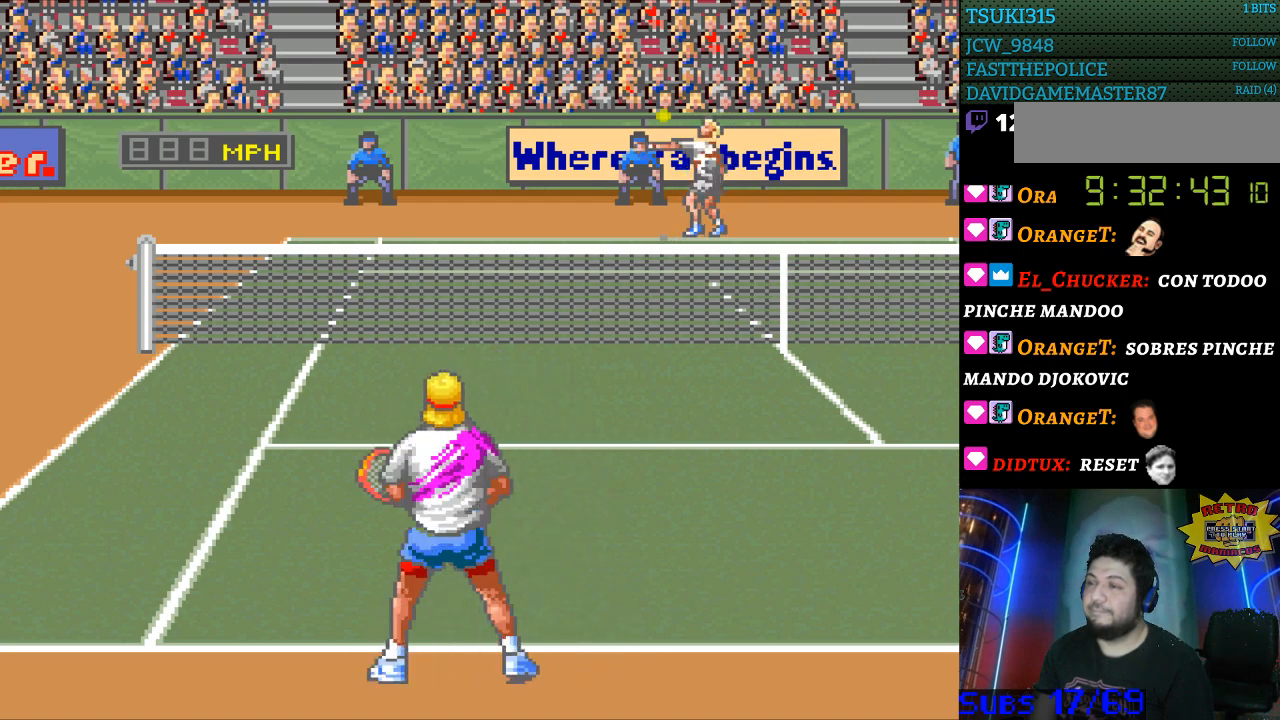
{"buttons": [], "events": []}
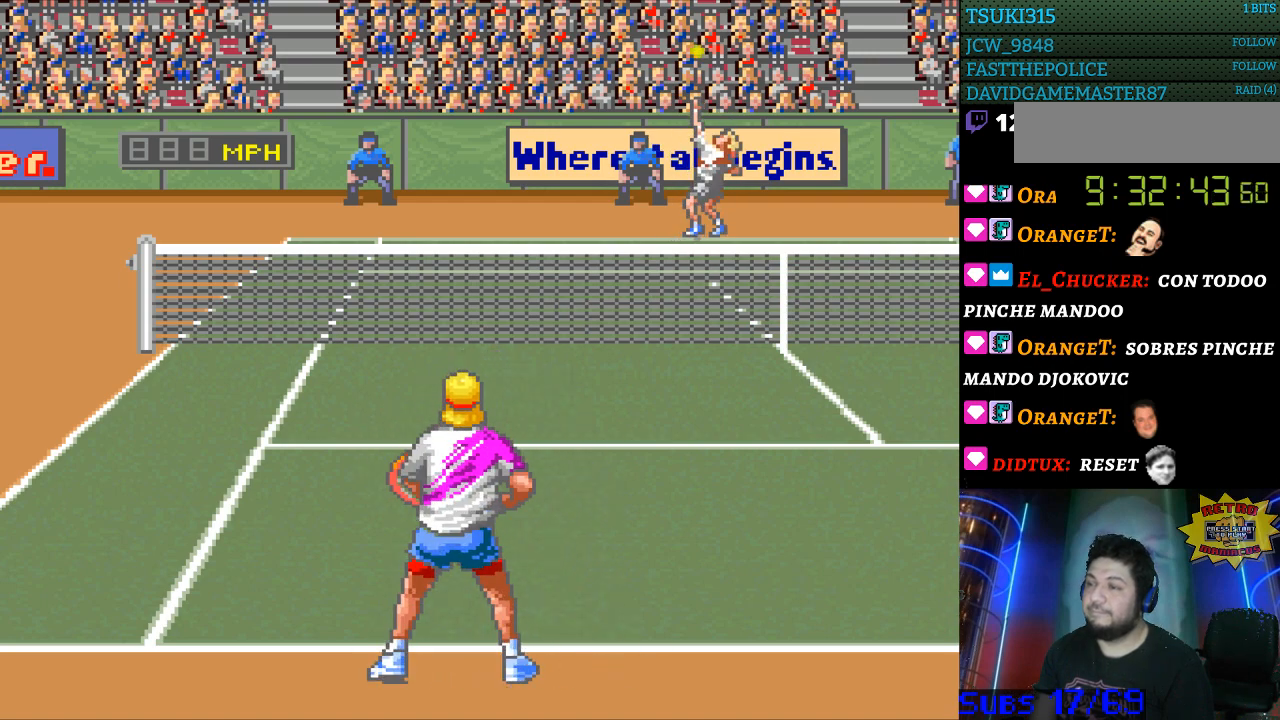
{"buttons": [], "events": []}
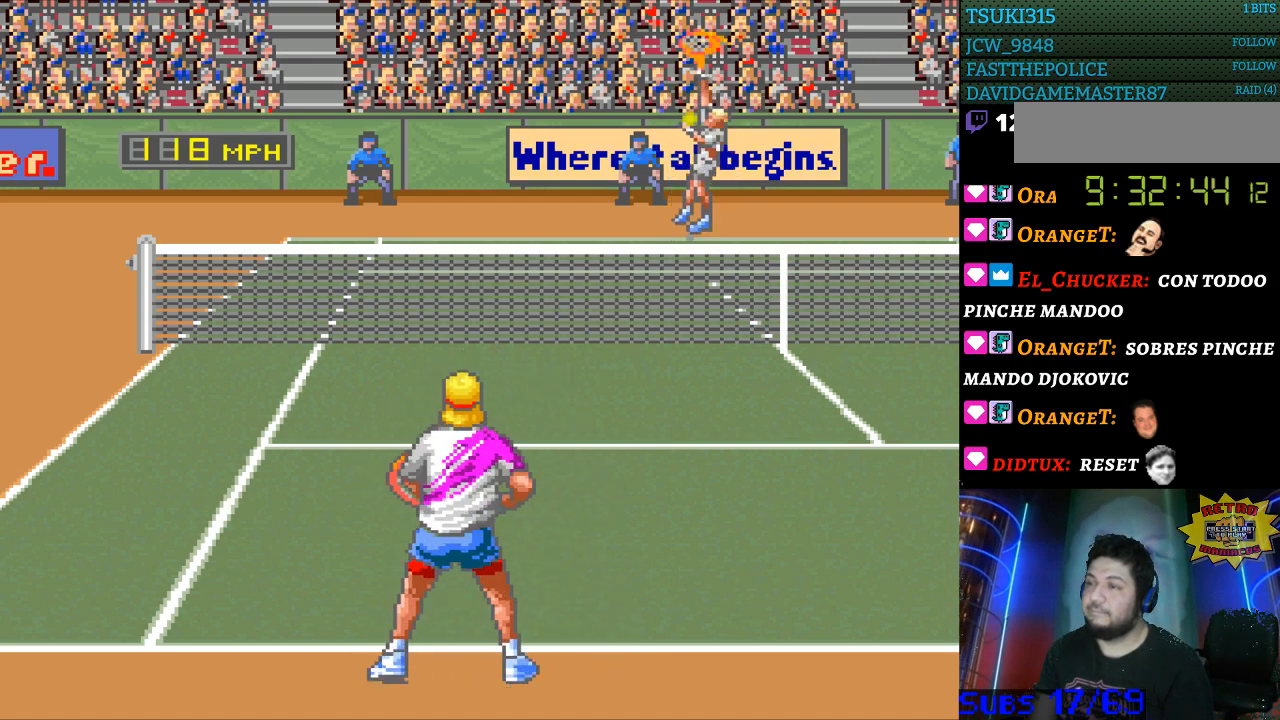
{"buttons": ["DPAD_LEFT"], "events": [[367, "DPAD_LEFT", "down"]]}
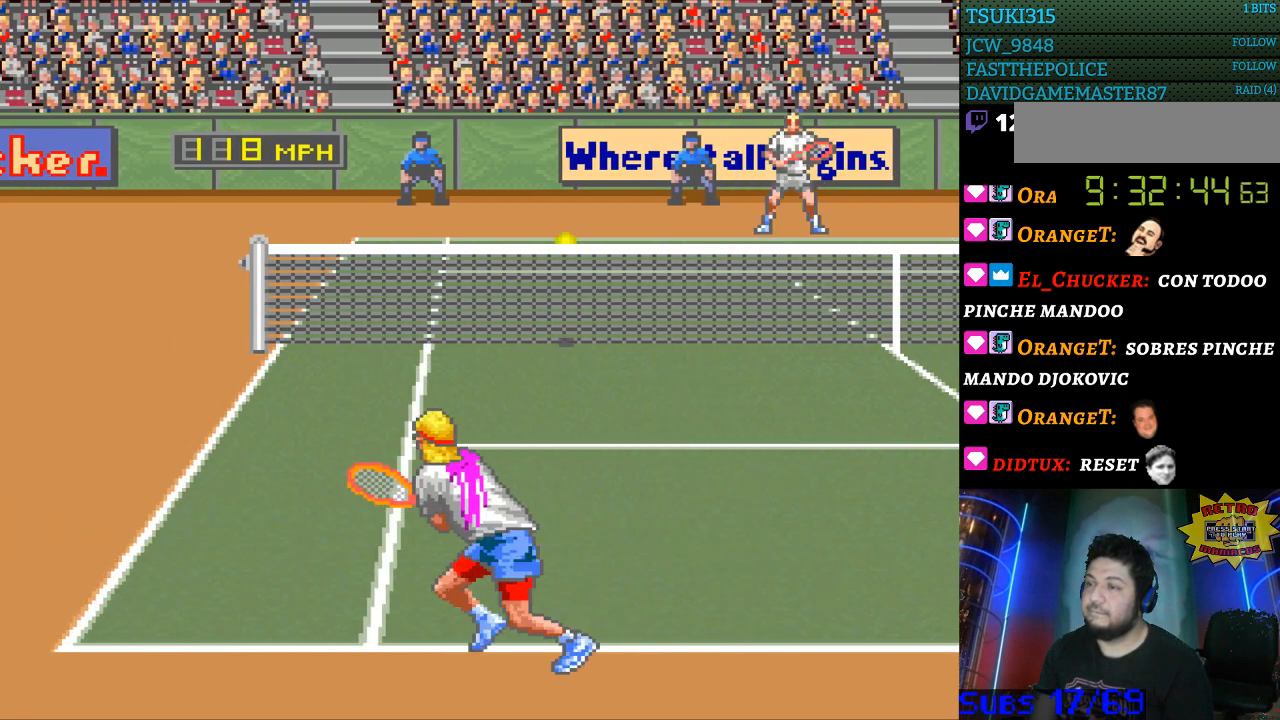
{"buttons": [], "events": [[167, "DPAD_LEFT", "up"], [200, "B", "down"], [233, "DPAD_RIGHT", "down"], [500, "B", "up"], [500, "DPAD_RIGHT", "up"]]}
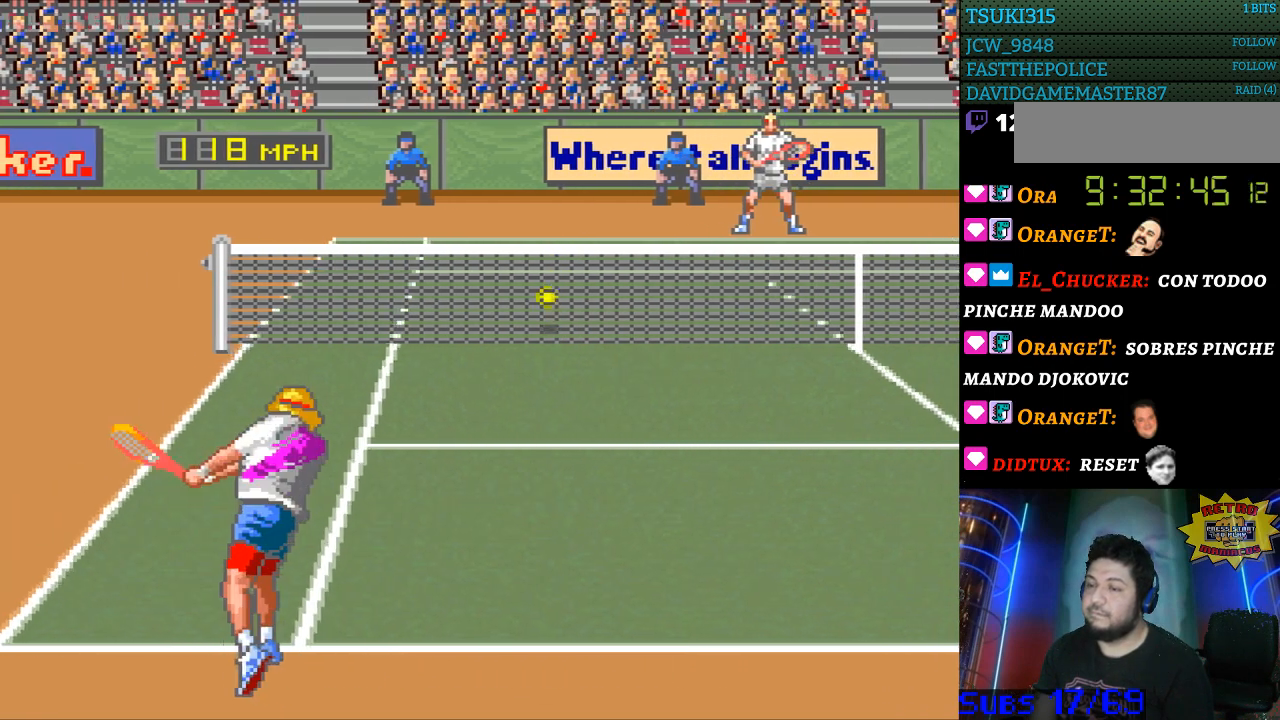
{"buttons": ["DPAD_RIGHT"], "events": [[467, "DPAD_RIGHT", "down"]]}